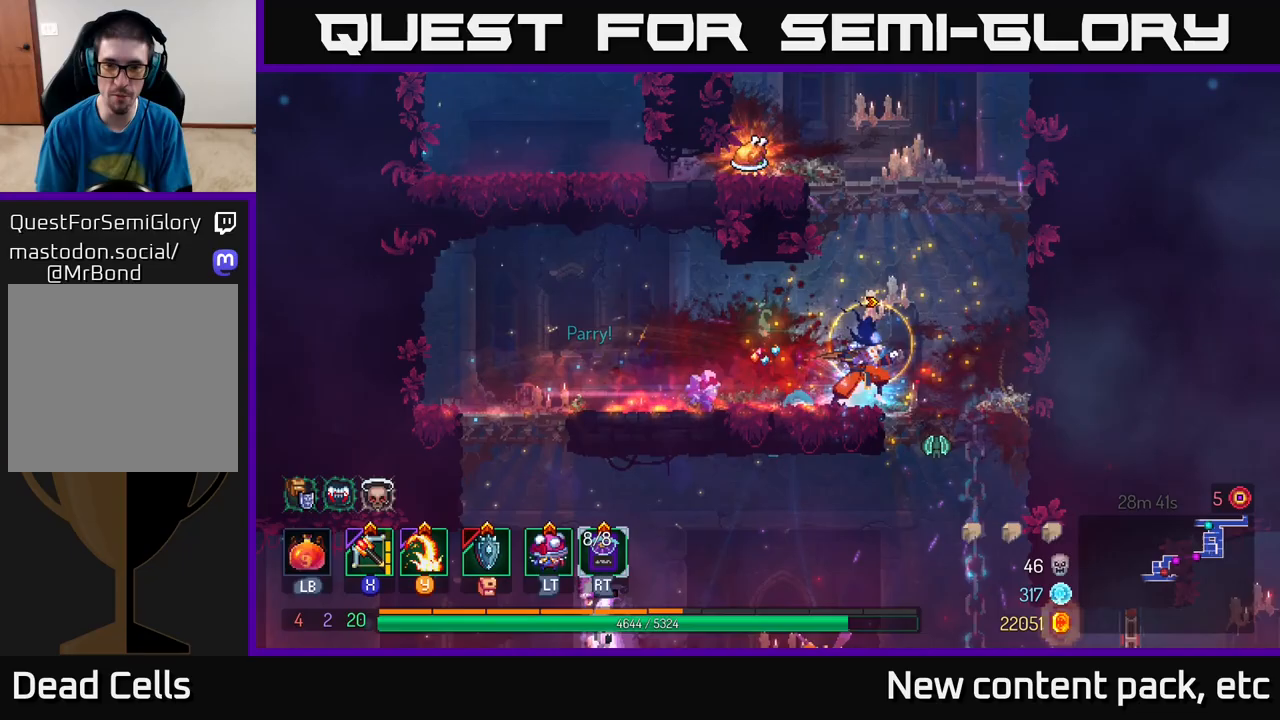
Gameplay with a controller (Xbox layout); each line is a JSON object with the inputs held at the frame after it. "events" lists button and stick changes between this image and that frame as [ms after this image, input, new state], when the widget could be followed in between.
{"buttons": [], "left_stick": "center", "right_stick": "center", "events": [[17, "R1", "down"], [100, "R1", "up"]]}
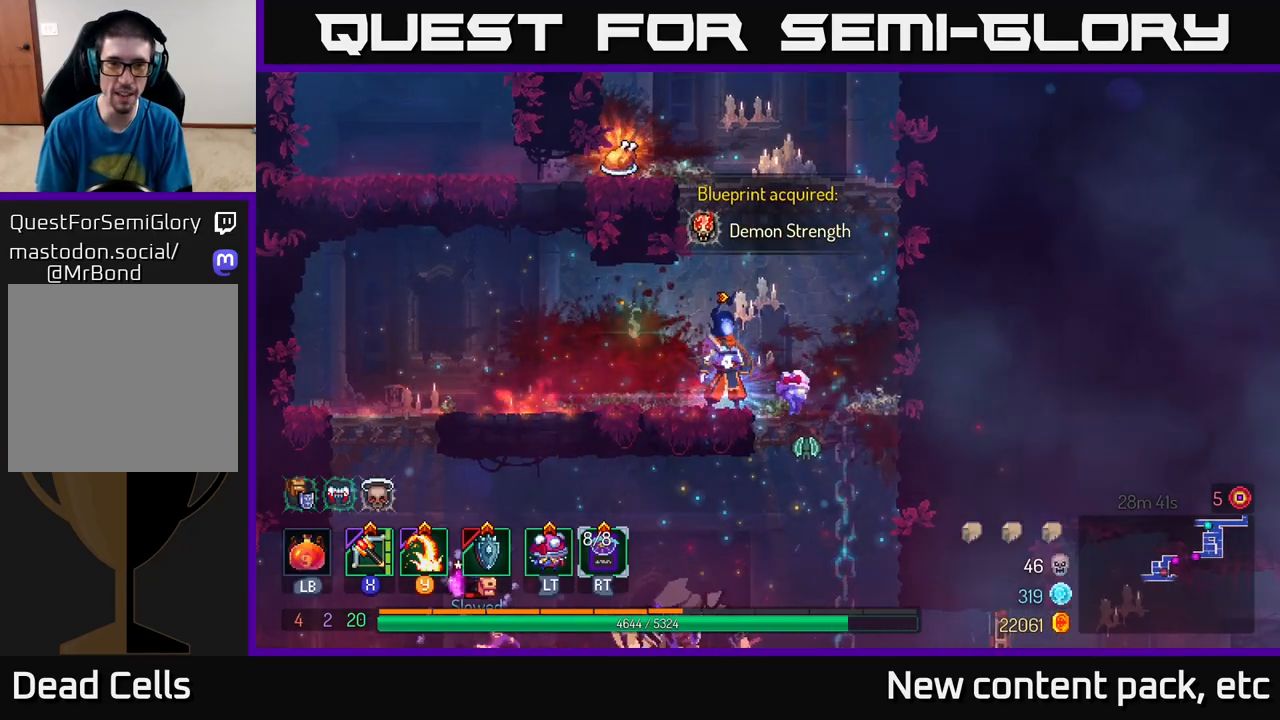
{"buttons": ["A"], "left_stick": "down", "right_stick": "center", "events": [[67, "left_stick", "right"], [200, "A", "down"], [217, "left_stick", "down"], [250, "A", "up"], [317, "A", "down"], [383, "A", "up"], [417, "A", "down"]]}
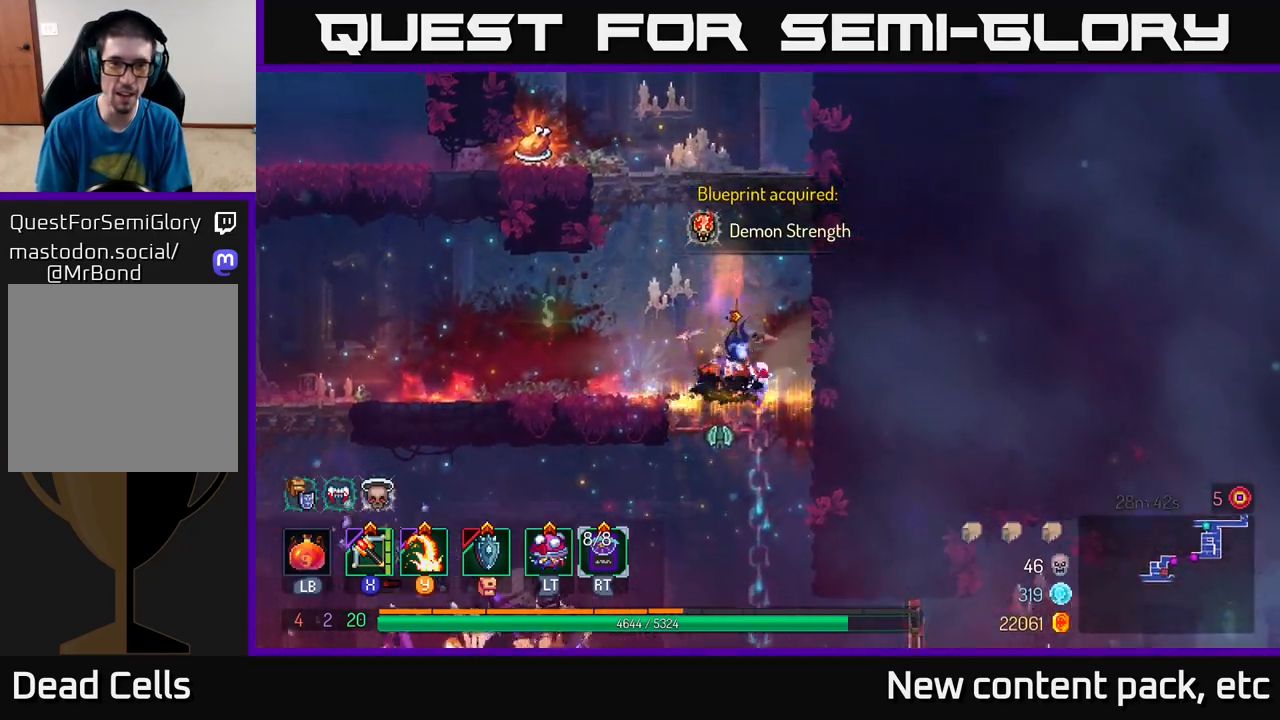
{"buttons": ["A"], "left_stick": "down", "right_stick": "center", "events": [[33, "A", "up"], [167, "left_stick", "down-left"], [283, "left_stick", "down"], [367, "A", "down"], [433, "A", "up"], [483, "A", "down"]]}
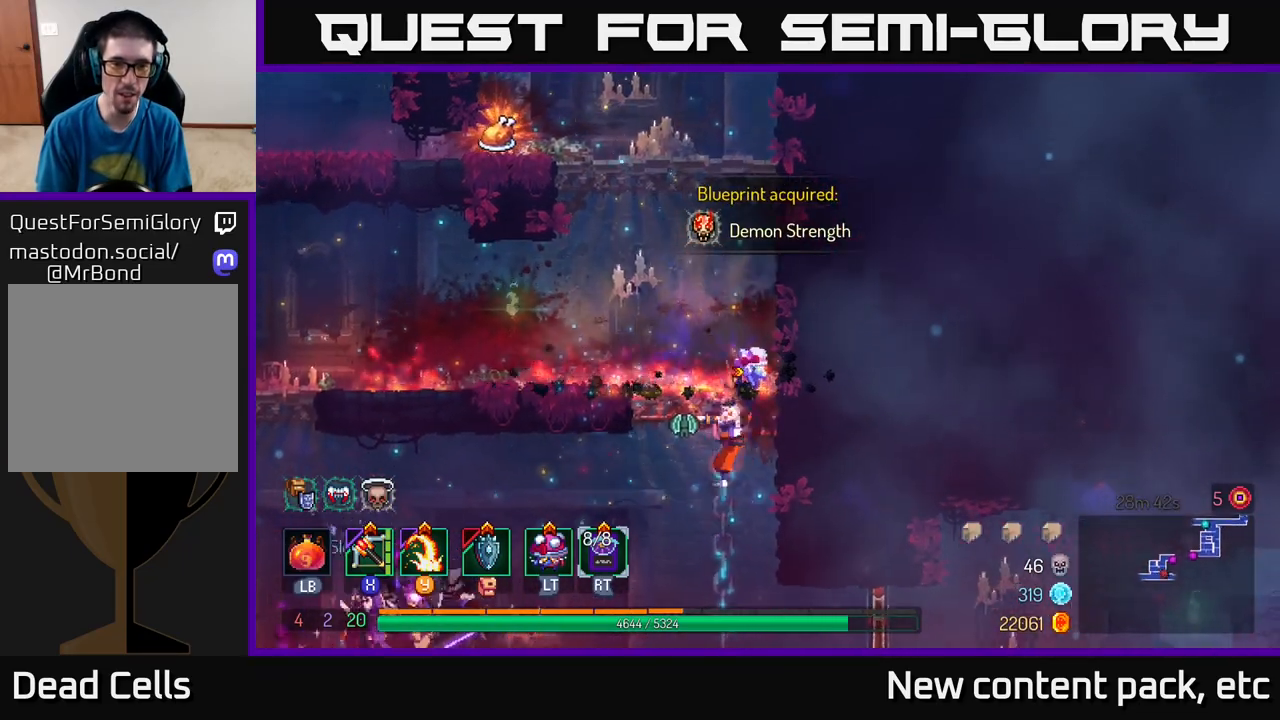
{"buttons": [], "left_stick": "left", "right_stick": "center", "events": [[67, "A", "up"], [117, "A", "down"], [183, "A", "up"], [183, "left_stick", "down-left"], [300, "left_stick", "left"]]}
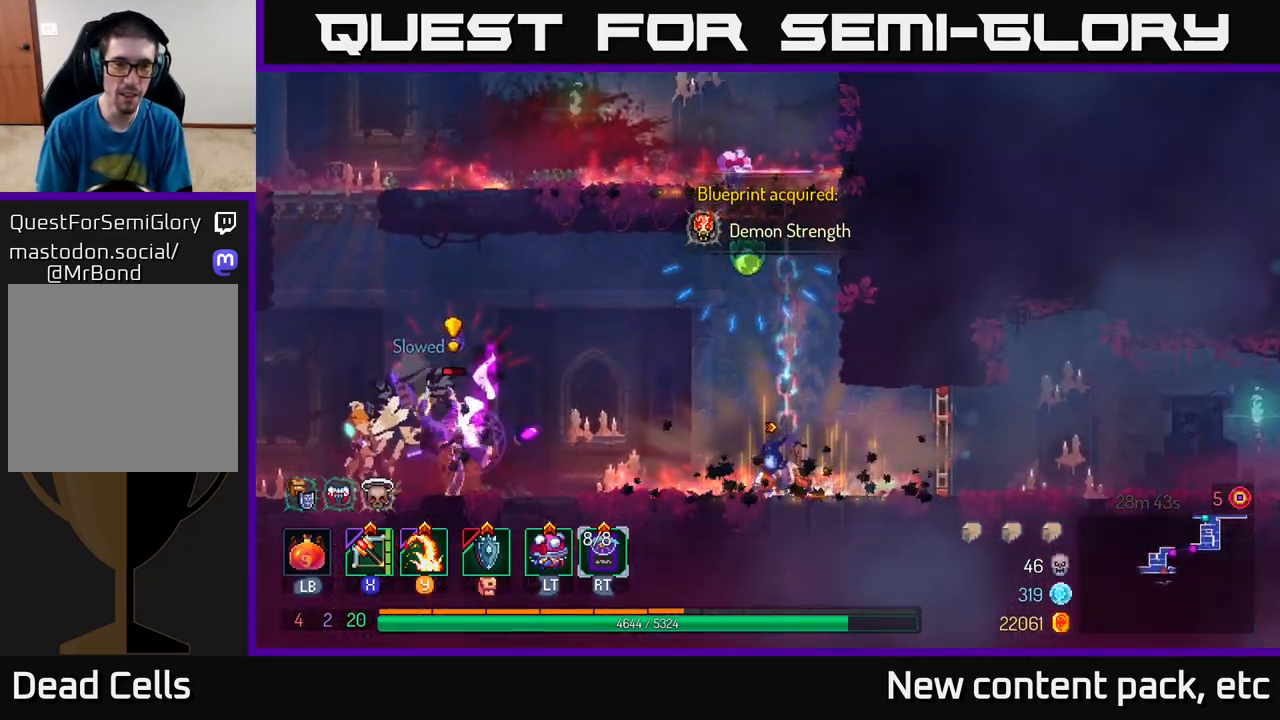
{"buttons": [], "left_stick": "left", "right_stick": "center", "events": [[250, "X", "down"], [333, "X", "up"], [433, "B", "down"], [483, "B", "up"]]}
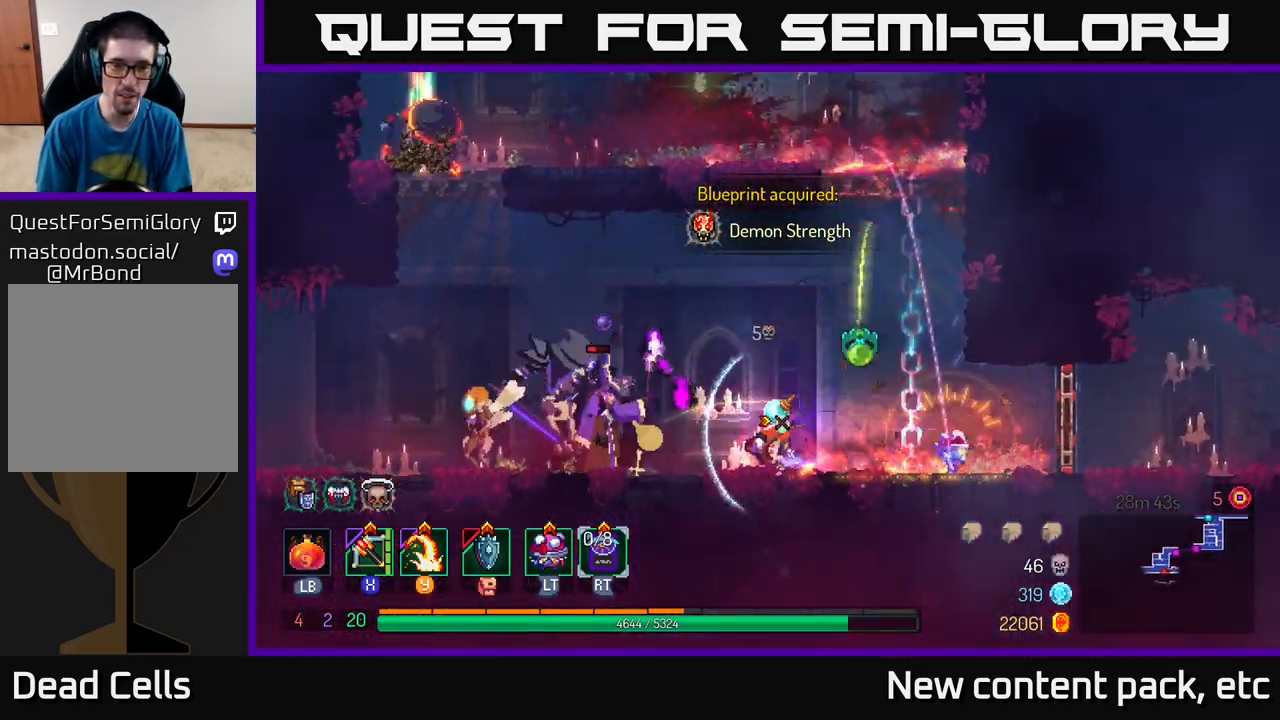
{"buttons": [], "left_stick": "left", "right_stick": "center", "events": [[50, "B", "down"], [133, "B", "up"], [217, "B", "down"], [300, "B", "up"]]}
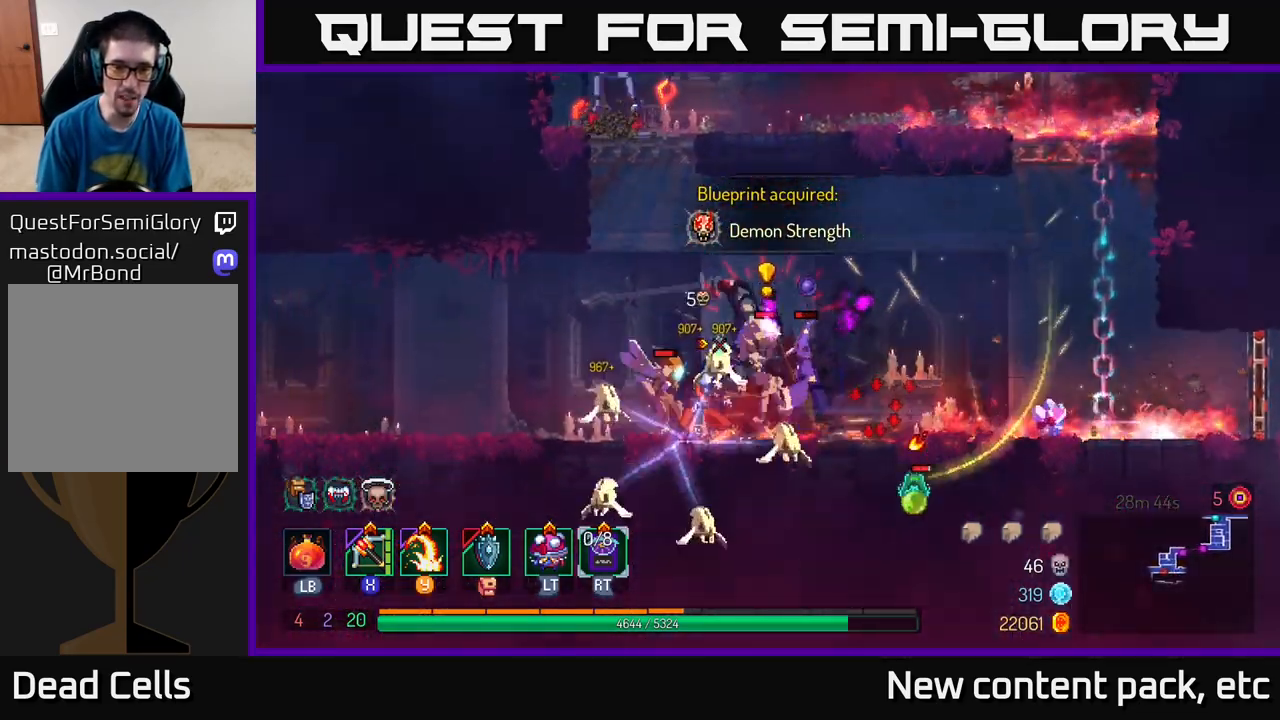
{"buttons": [], "left_stick": "right", "right_stick": "center", "events": [[217, "left_stick", "right"], [233, "Y", "down"], [317, "Y", "up"]]}
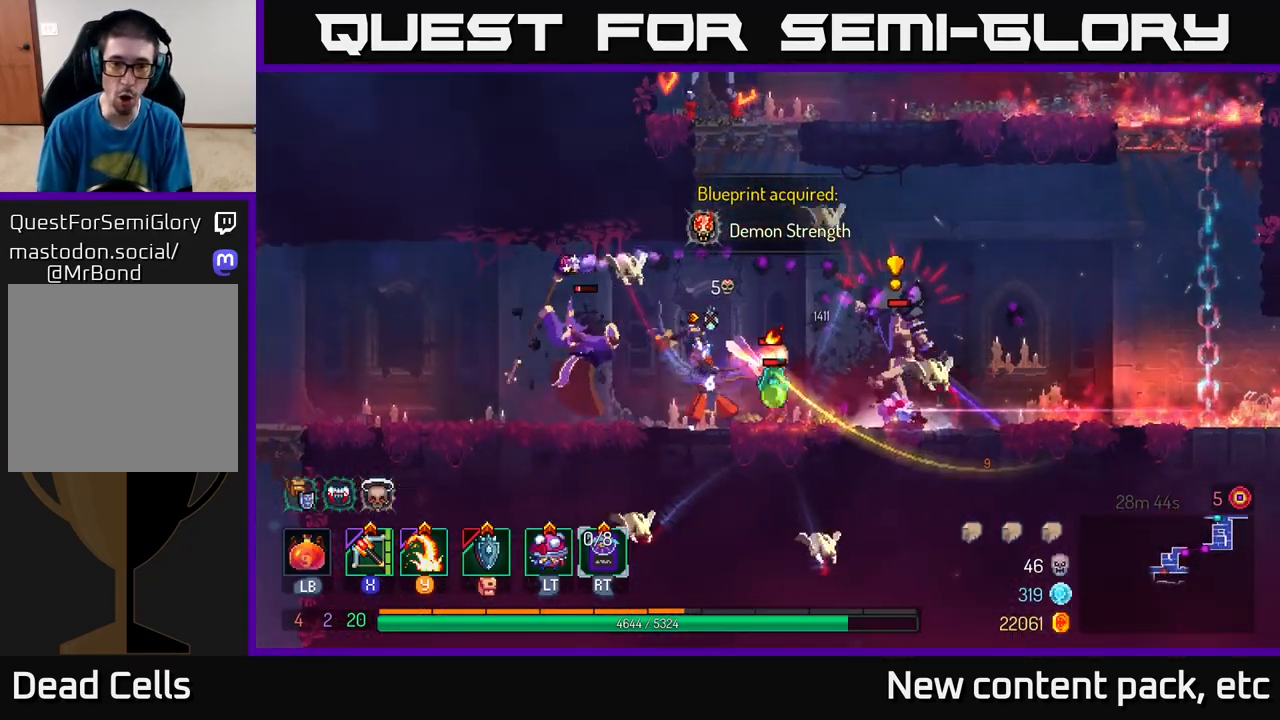
{"buttons": [], "left_stick": "right", "right_stick": "center", "events": [[117, "B", "down"], [183, "B", "up"], [250, "B", "down"], [333, "B", "up"], [383, "B", "down"], [467, "B", "up"]]}
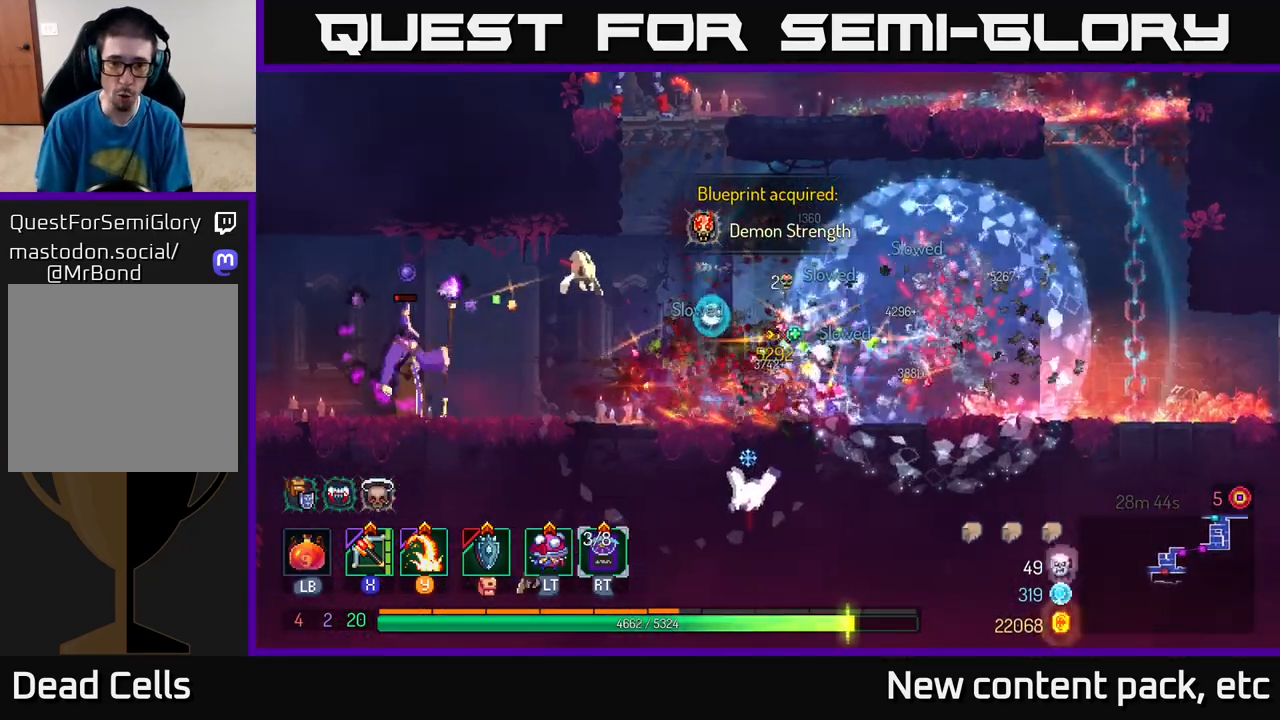
{"buttons": [], "left_stick": "right", "right_stick": "center", "events": [[17, "B", "down"], [83, "B", "up"], [150, "B", "down"], [250, "B", "up"]]}
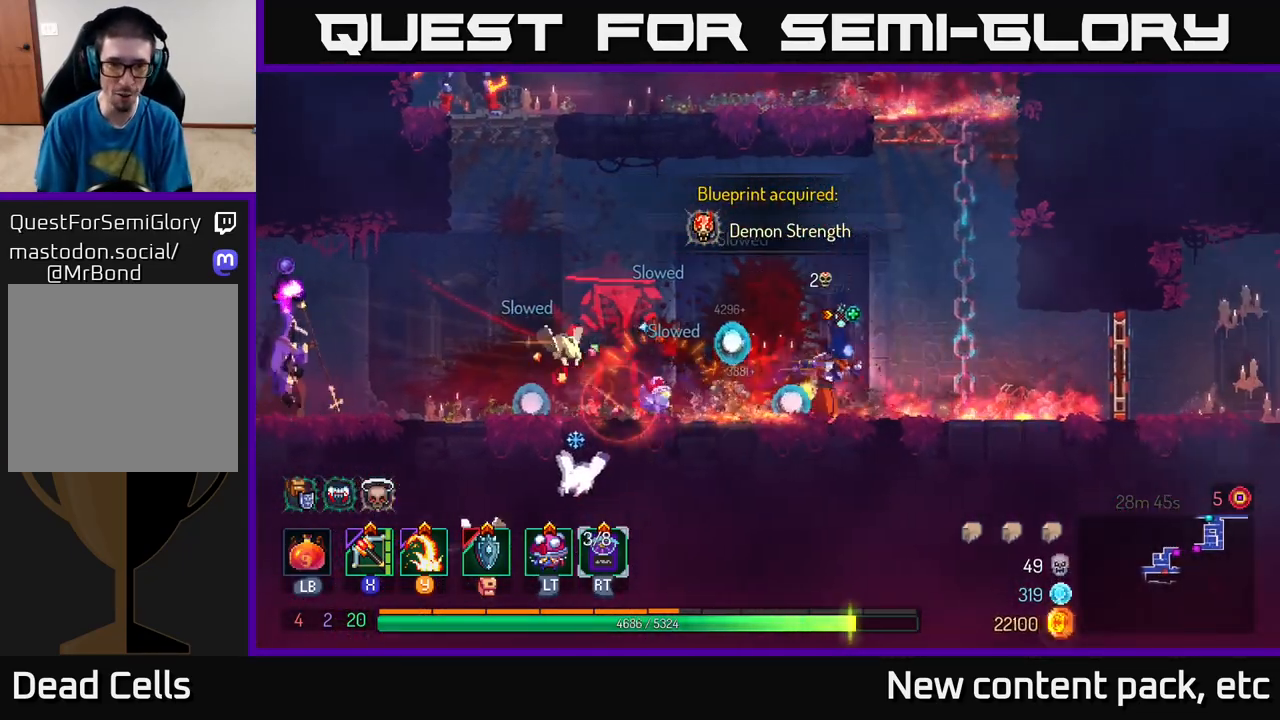
{"buttons": [], "left_stick": "left", "right_stick": "center", "events": [[83, "X", "down"], [117, "left_stick", "left"], [167, "X", "up"]]}
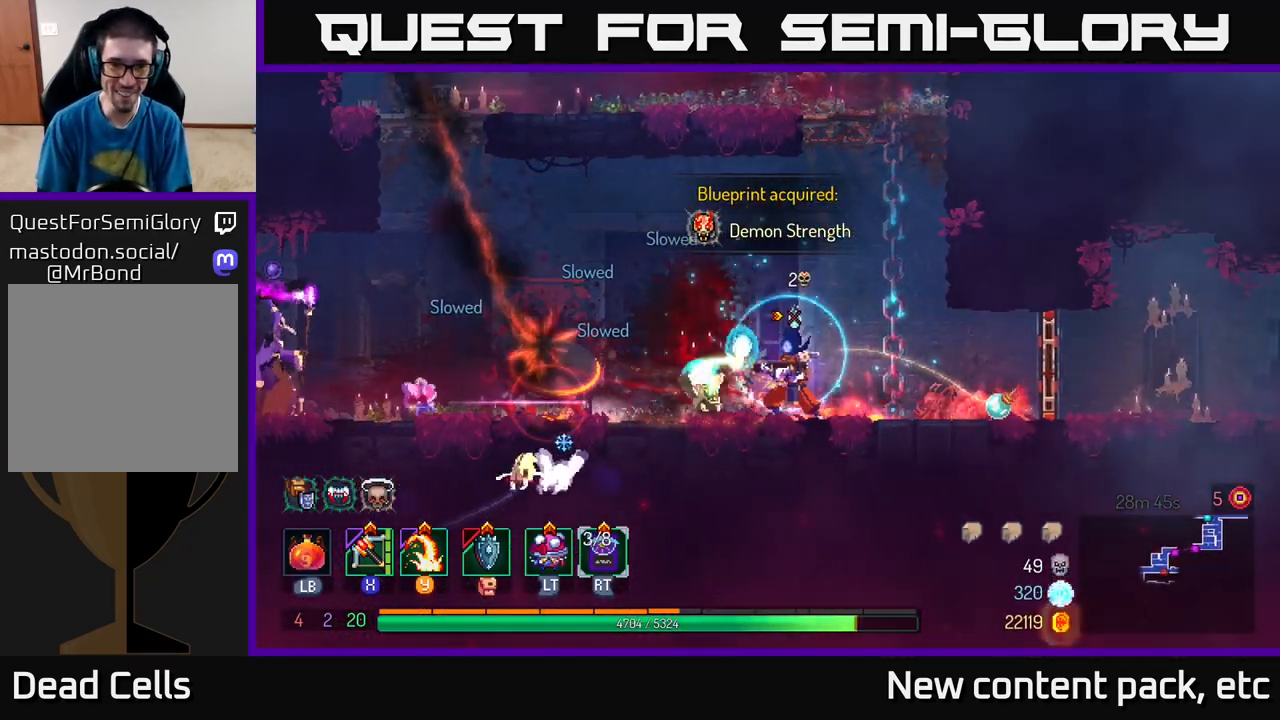
{"buttons": [], "left_stick": "right", "right_stick": "center", "events": [[17, "left_stick", "center"], [433, "left_stick", "right"]]}
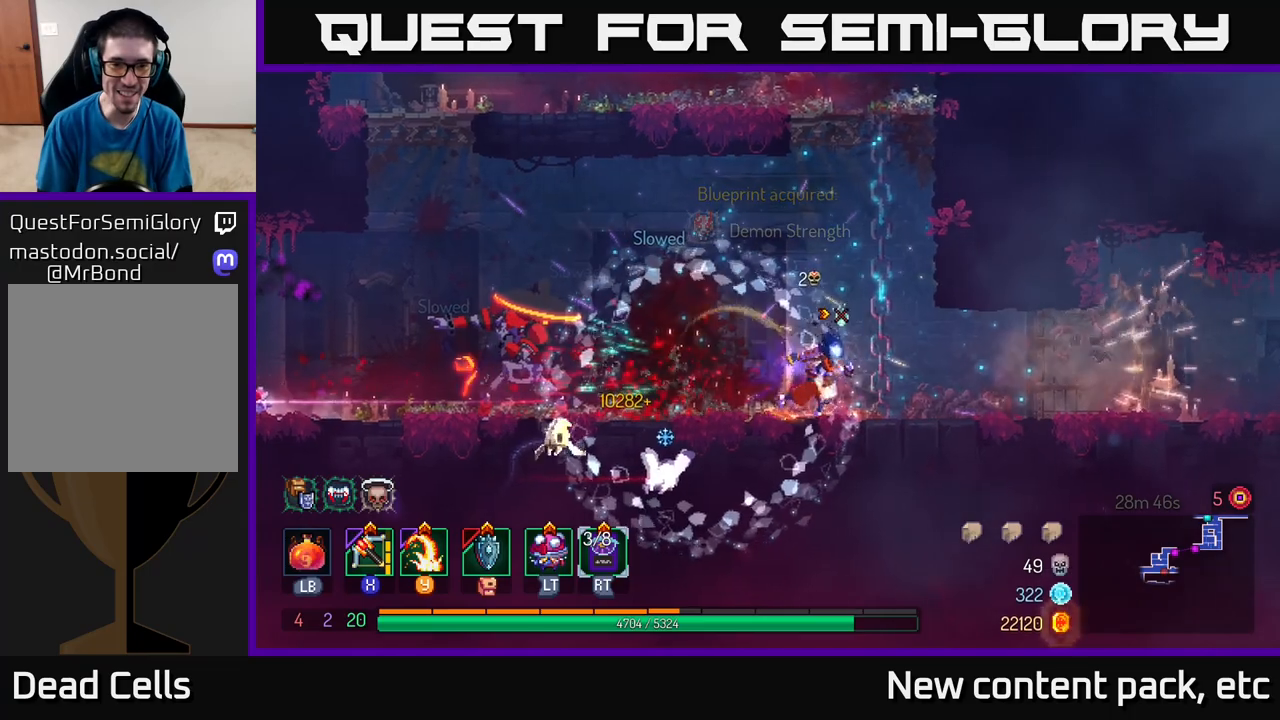
{"buttons": [], "left_stick": "center", "right_stick": "center", "events": [[200, "left_stick", "left"], [233, "Y", "down"], [367, "Y", "up"], [467, "left_stick", "center"]]}
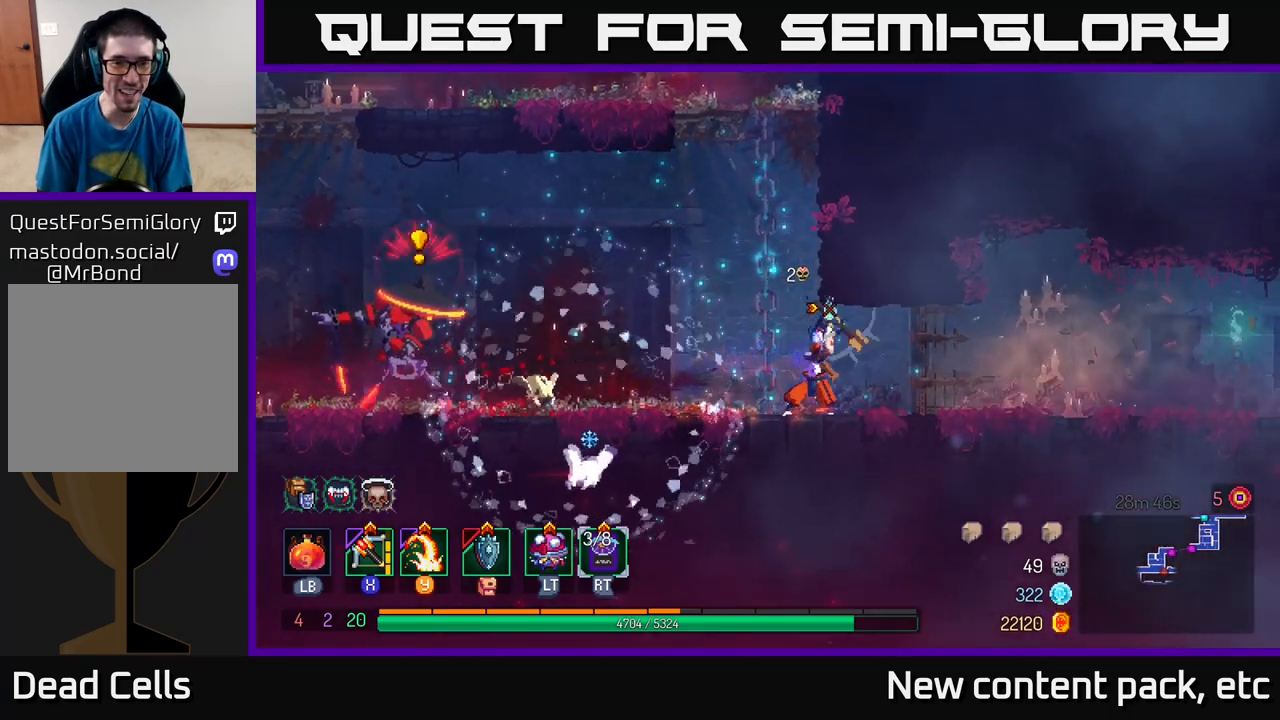
{"buttons": [], "left_stick": "right", "right_stick": "center", "events": [[50, "left_stick", "right"], [233, "B", "down"], [317, "B", "up"], [383, "B", "down"], [467, "B", "up"]]}
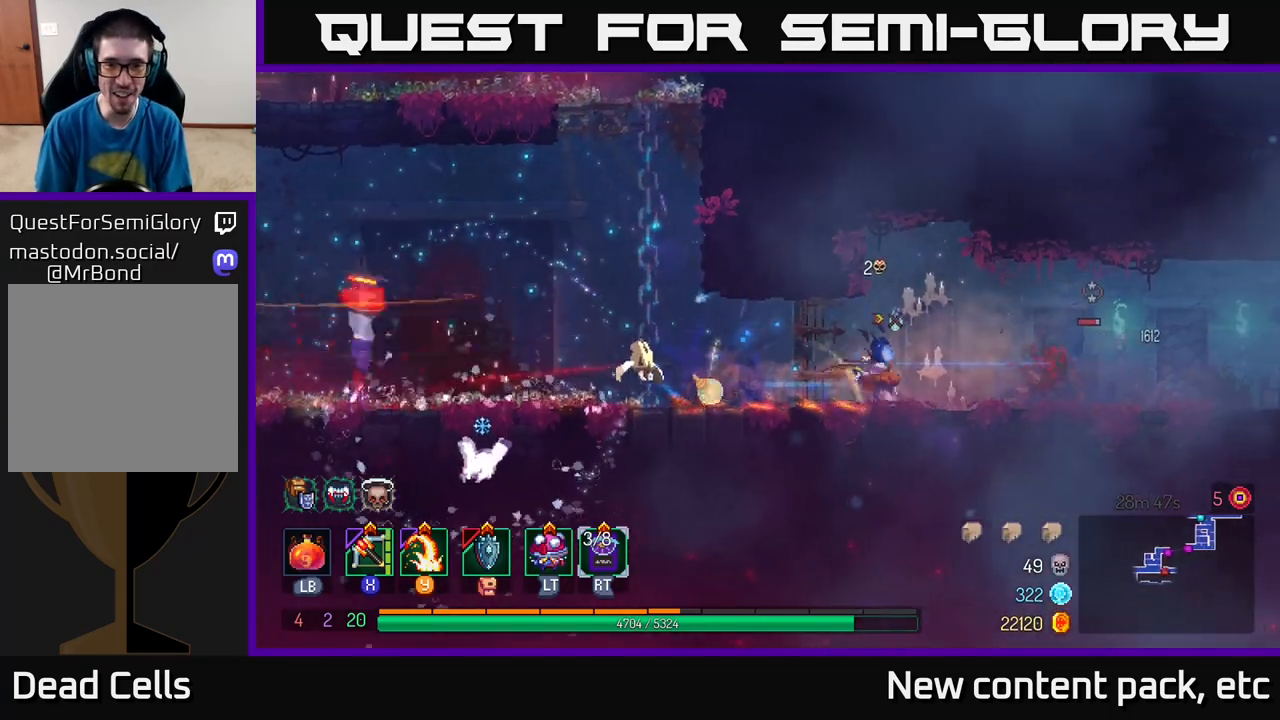
{"buttons": [], "left_stick": "right", "right_stick": "center", "events": [[33, "B", "down"], [167, "B", "up"]]}
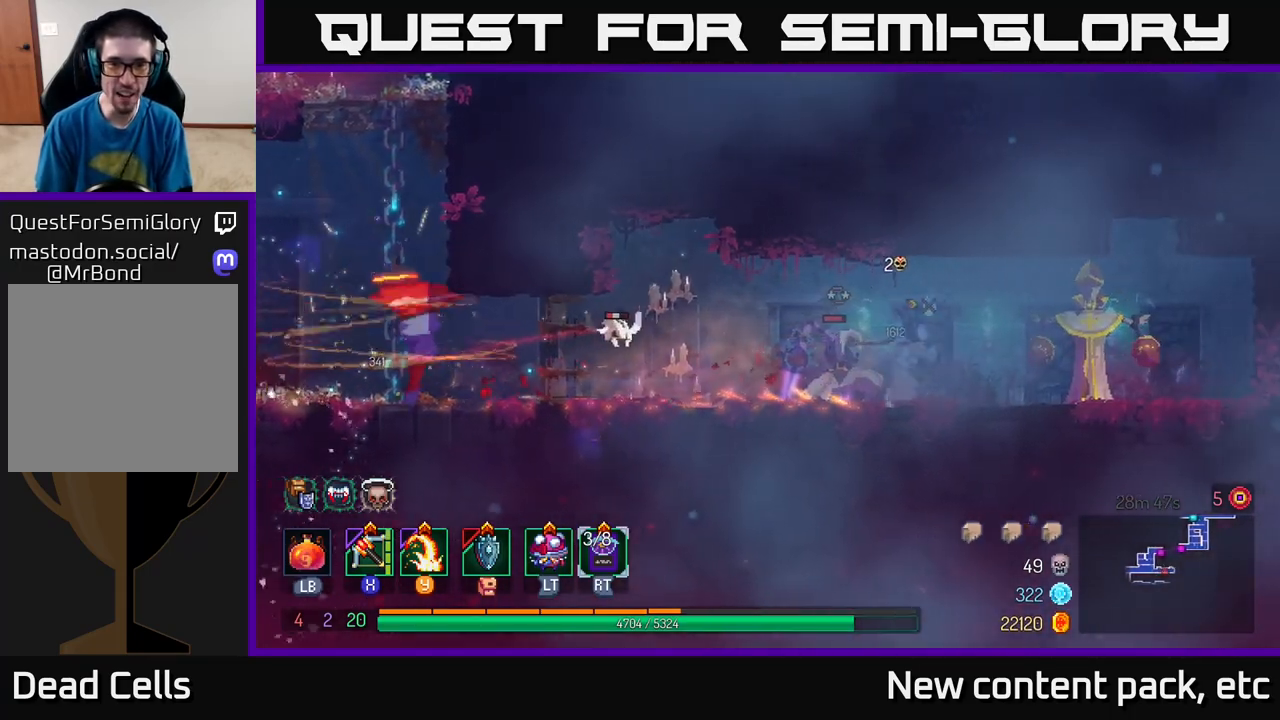
{"buttons": [], "left_stick": "left", "right_stick": "center", "events": [[250, "left_stick", "left"]]}
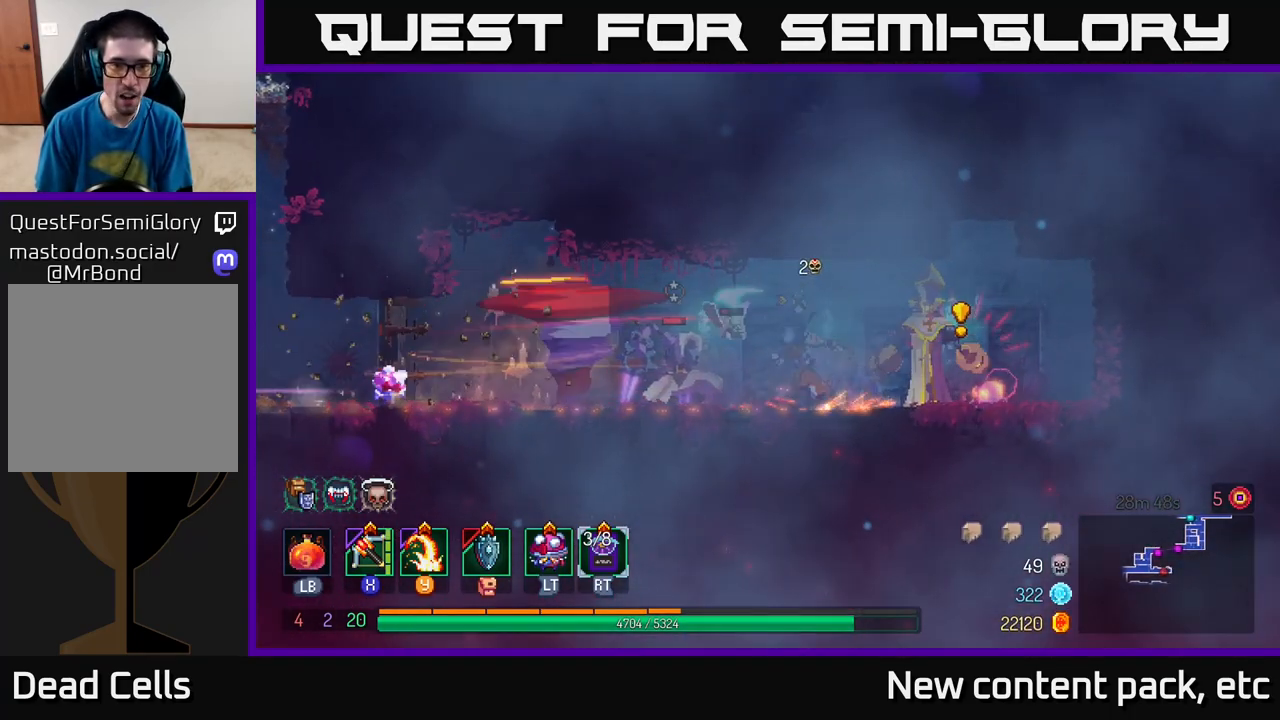
{"buttons": [], "left_stick": "left", "right_stick": "center", "events": [[50, "B", "down"], [250, "B", "up"], [300, "B", "down"], [483, "B", "up"]]}
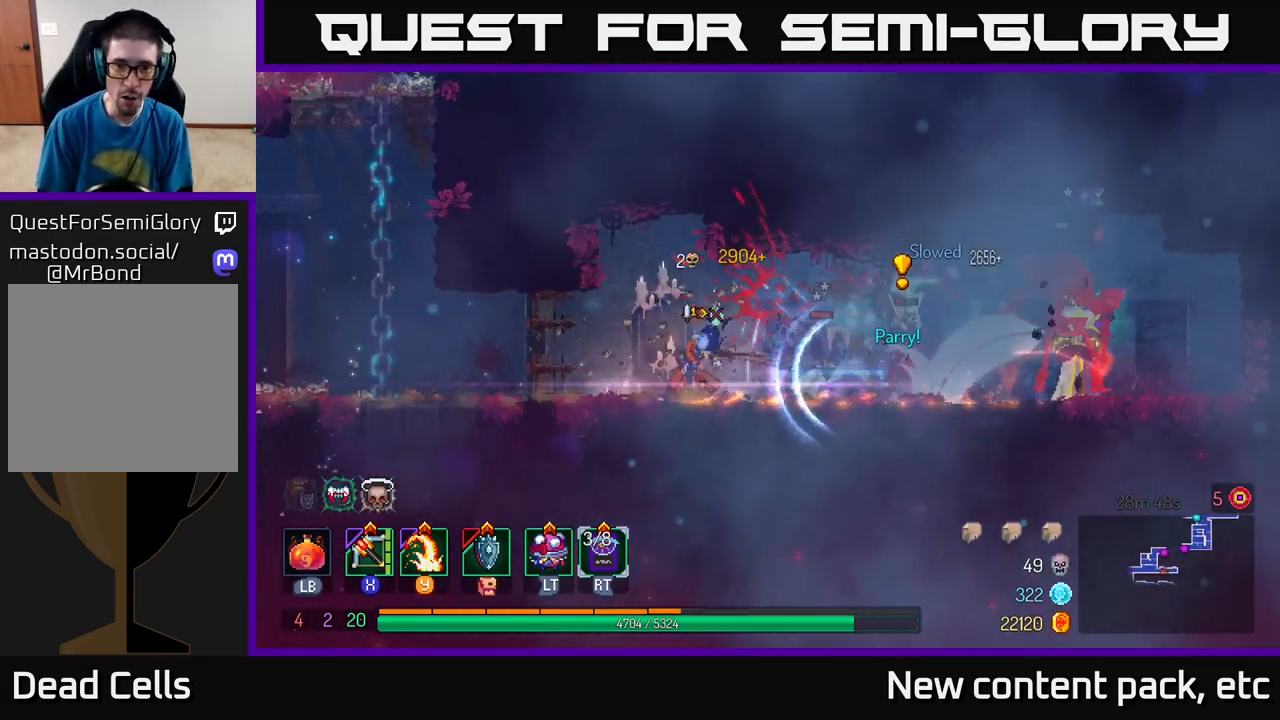
{"buttons": [], "left_stick": "left", "right_stick": "center", "events": []}
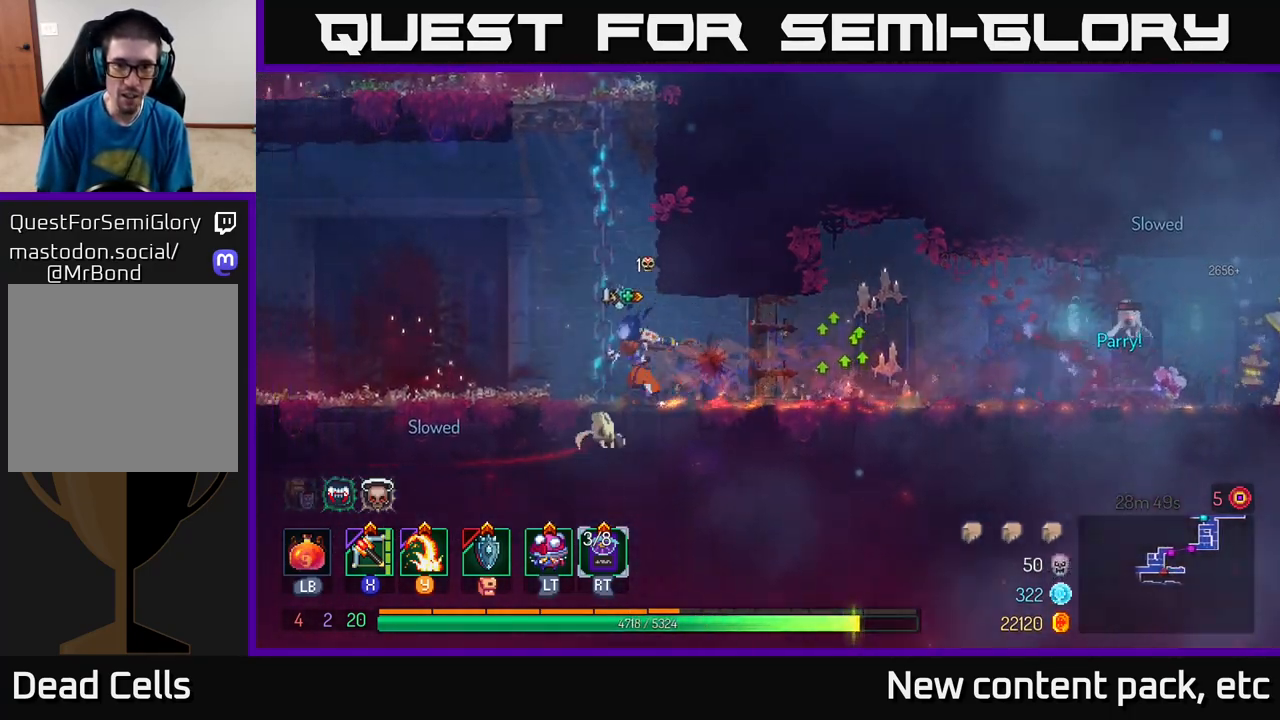
{"buttons": [], "left_stick": "up-left", "right_stick": "center", "events": [[117, "B", "down"], [233, "B", "up"], [367, "left_stick", "up-left"]]}
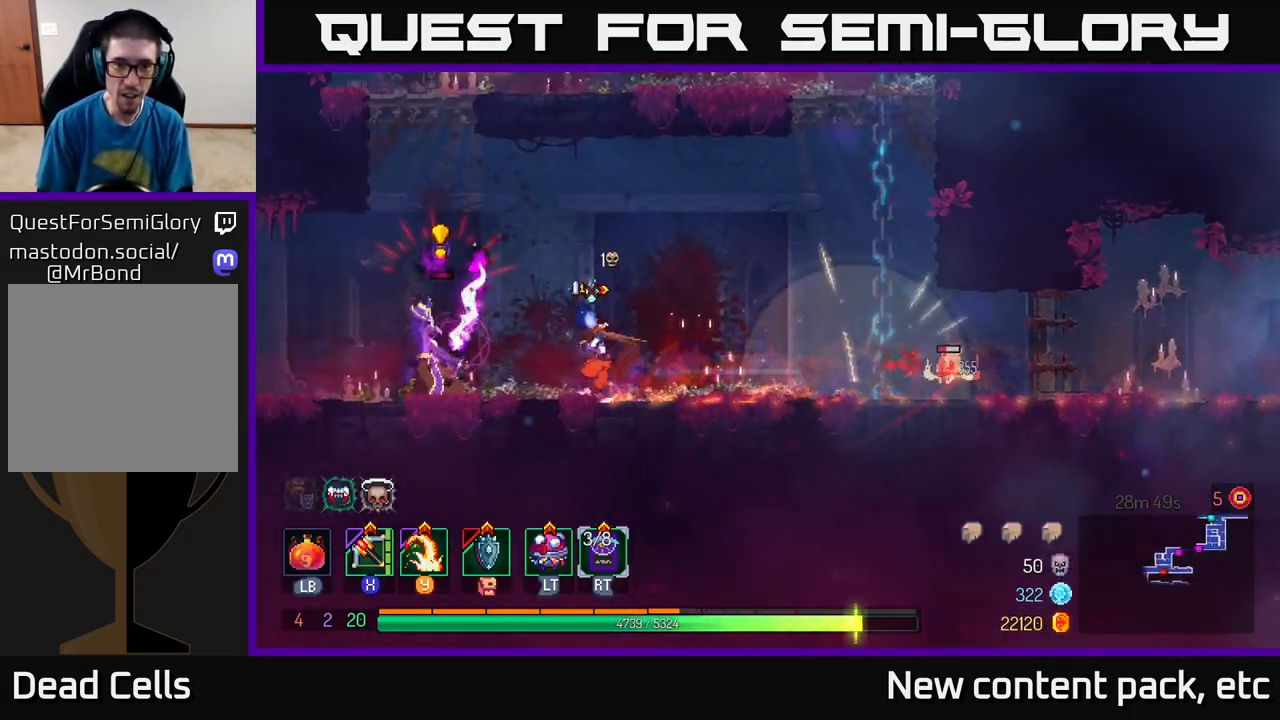
{"buttons": ["B"], "left_stick": "up-left", "right_stick": "center", "events": [[17, "left_stick", "right"], [50, "X", "down"], [150, "X", "up"], [250, "B", "down"], [250, "left_stick", "up-left"], [333, "B", "up"], [367, "B", "down"], [450, "B", "up"], [483, "B", "down"]]}
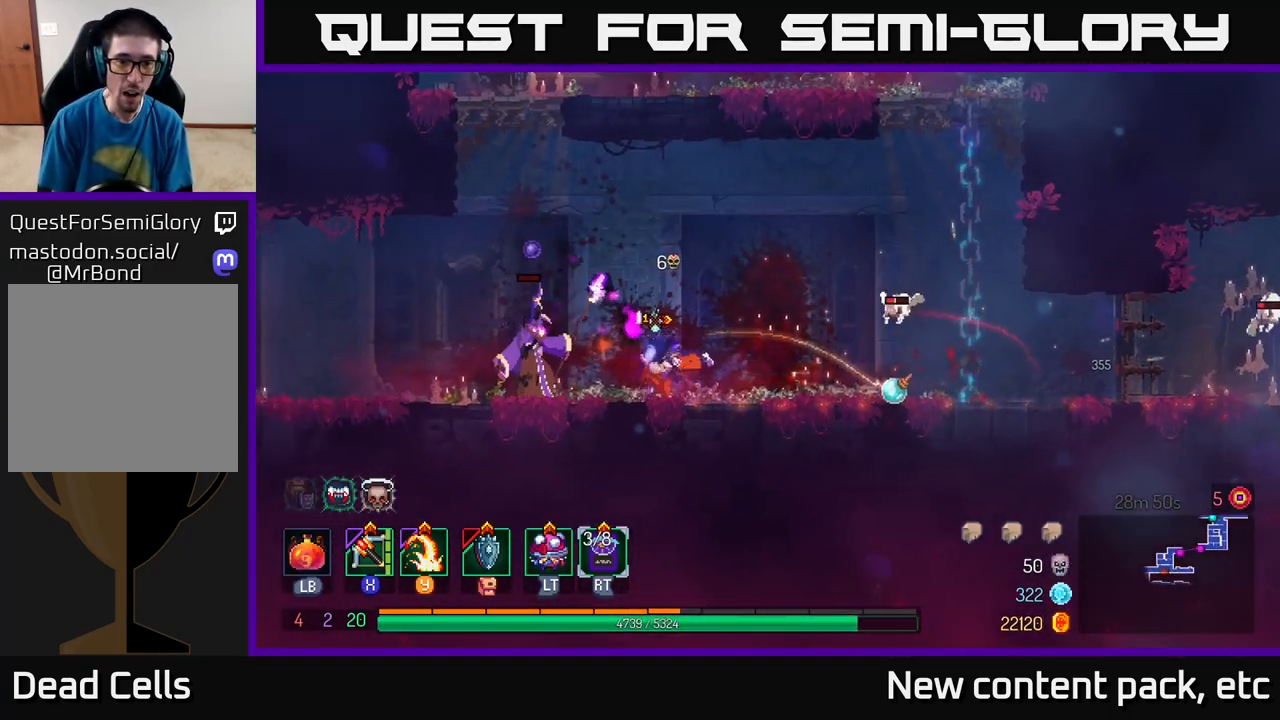
{"buttons": ["X"], "left_stick": "right", "right_stick": "center", "events": [[67, "B", "up"], [117, "B", "down"], [183, "B", "up"], [233, "B", "down"], [317, "B", "up"], [433, "X", "down"], [450, "left_stick", "right"]]}
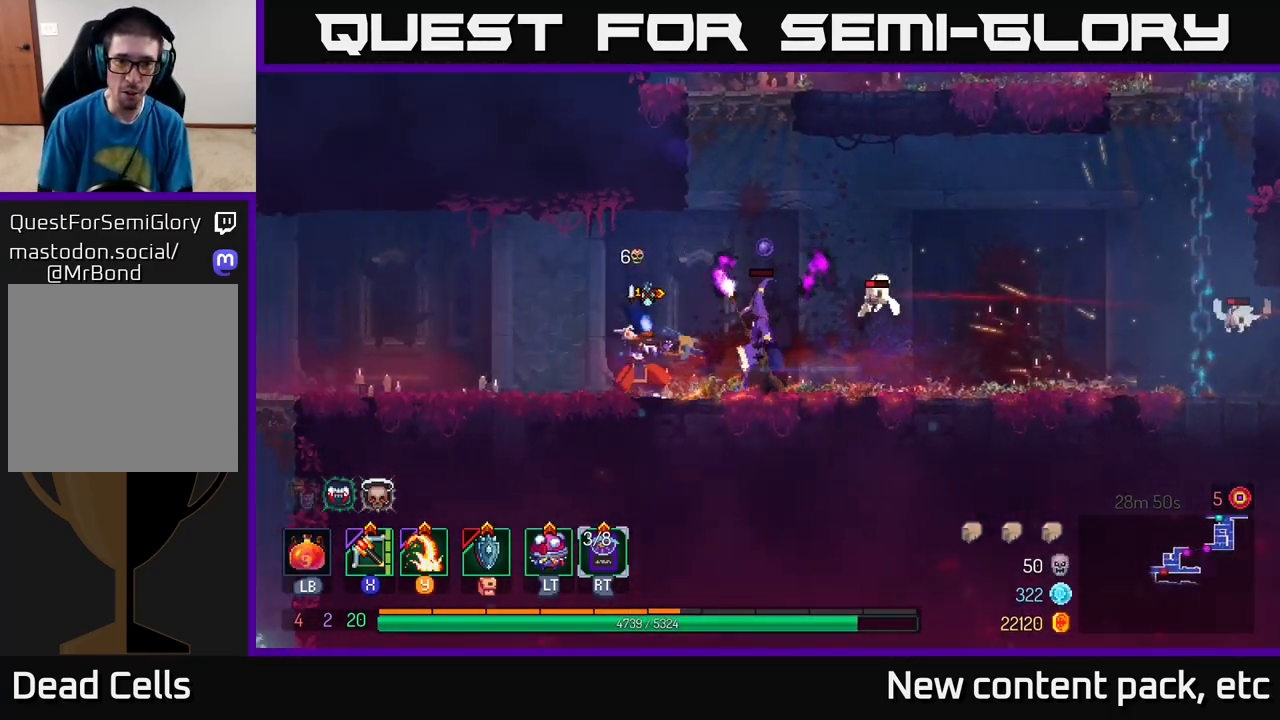
{"buttons": [], "left_stick": "center", "right_stick": "center", "events": [[17, "X", "up"], [200, "left_stick", "center"]]}
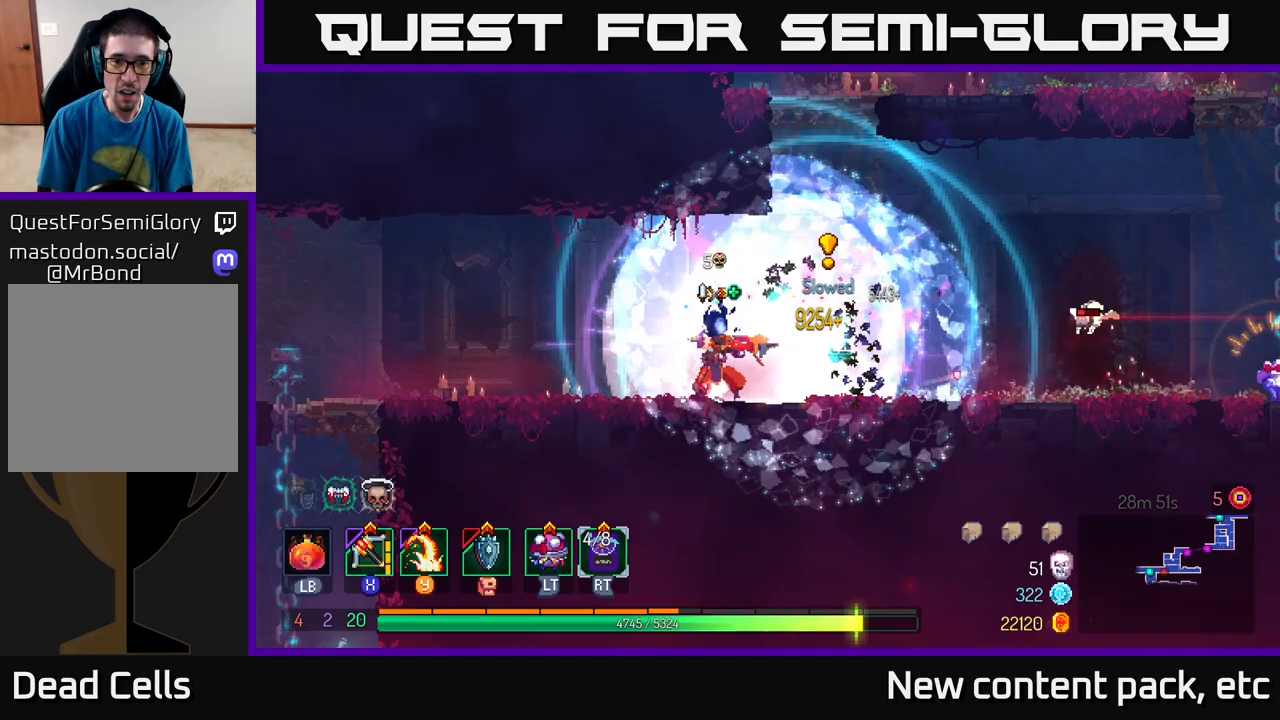
{"buttons": [], "left_stick": "up-left", "right_stick": "center", "events": [[100, "left_stick", "left"], [117, "B", "down"], [200, "B", "up"], [250, "B", "down"], [350, "B", "up"], [433, "left_stick", "up-left"]]}
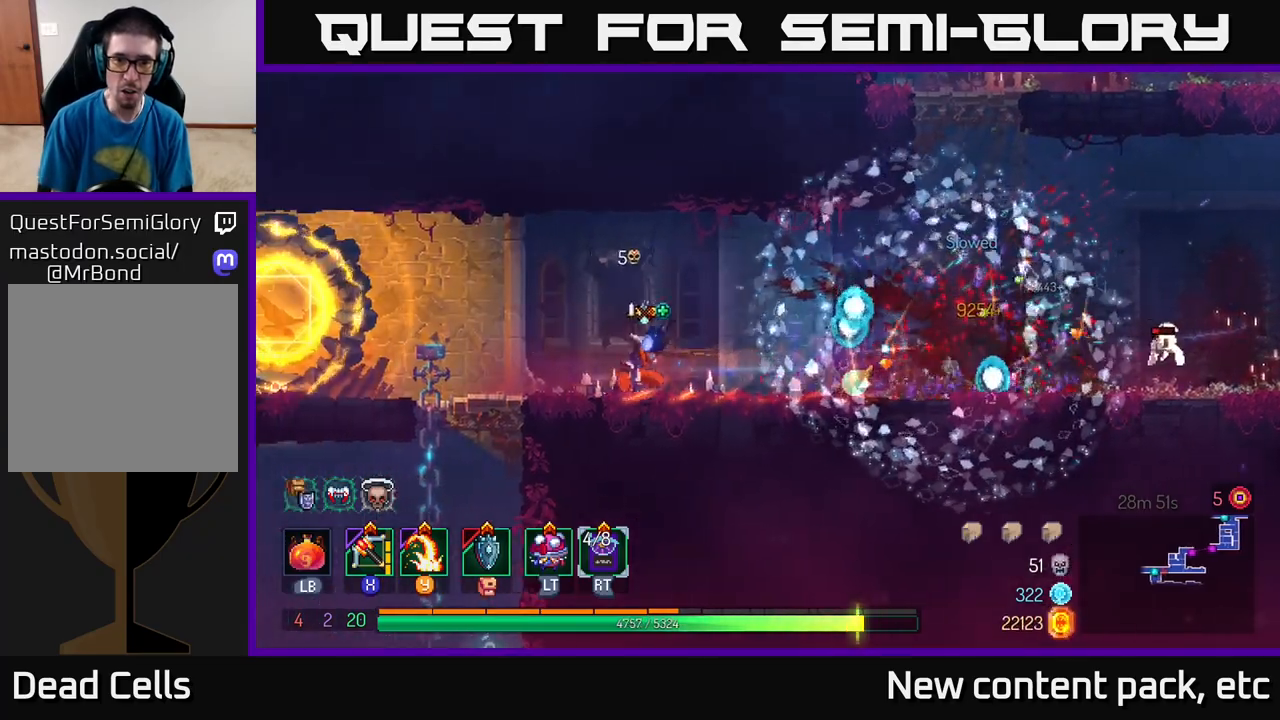
{"buttons": [], "left_stick": "right", "right_stick": "center", "events": [[67, "X", "down"], [83, "left_stick", "right"], [150, "X", "up"]]}
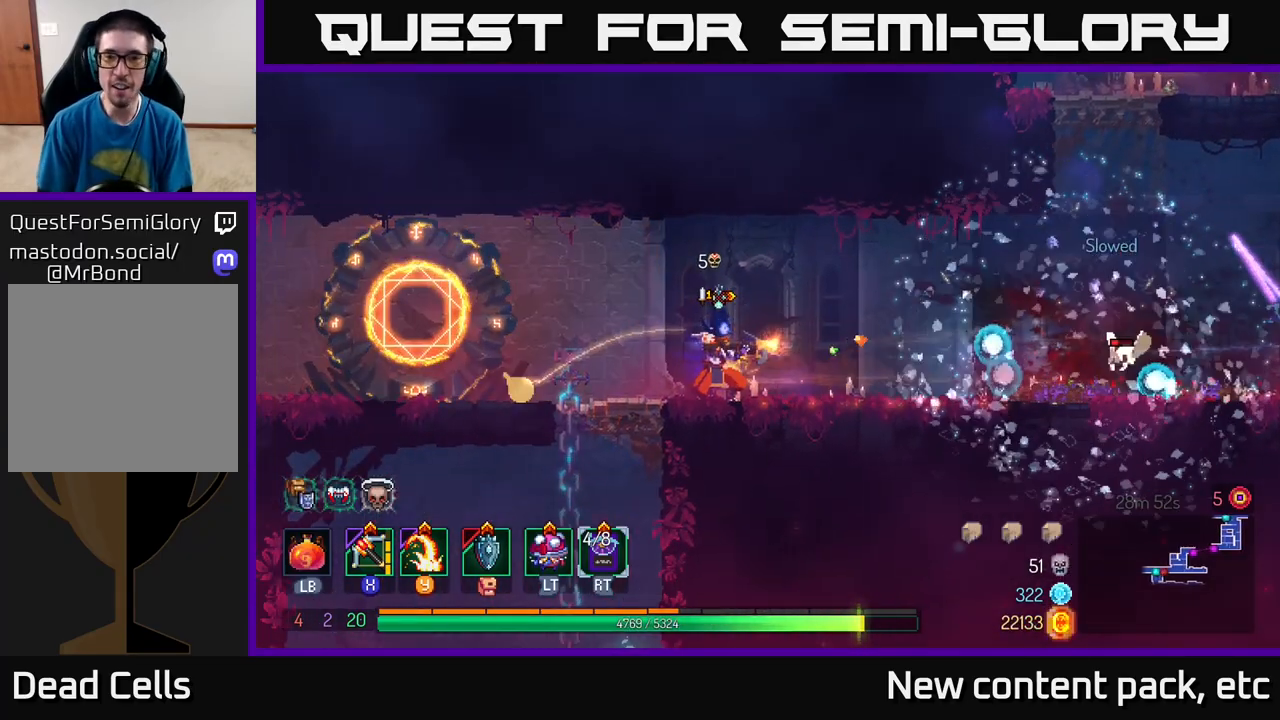
{"buttons": [], "left_stick": "center", "right_stick": "center", "events": [[17, "left_stick", "center"], [317, "left_stick", "right"], [383, "X", "down"], [467, "X", "up"], [483, "left_stick", "center"]]}
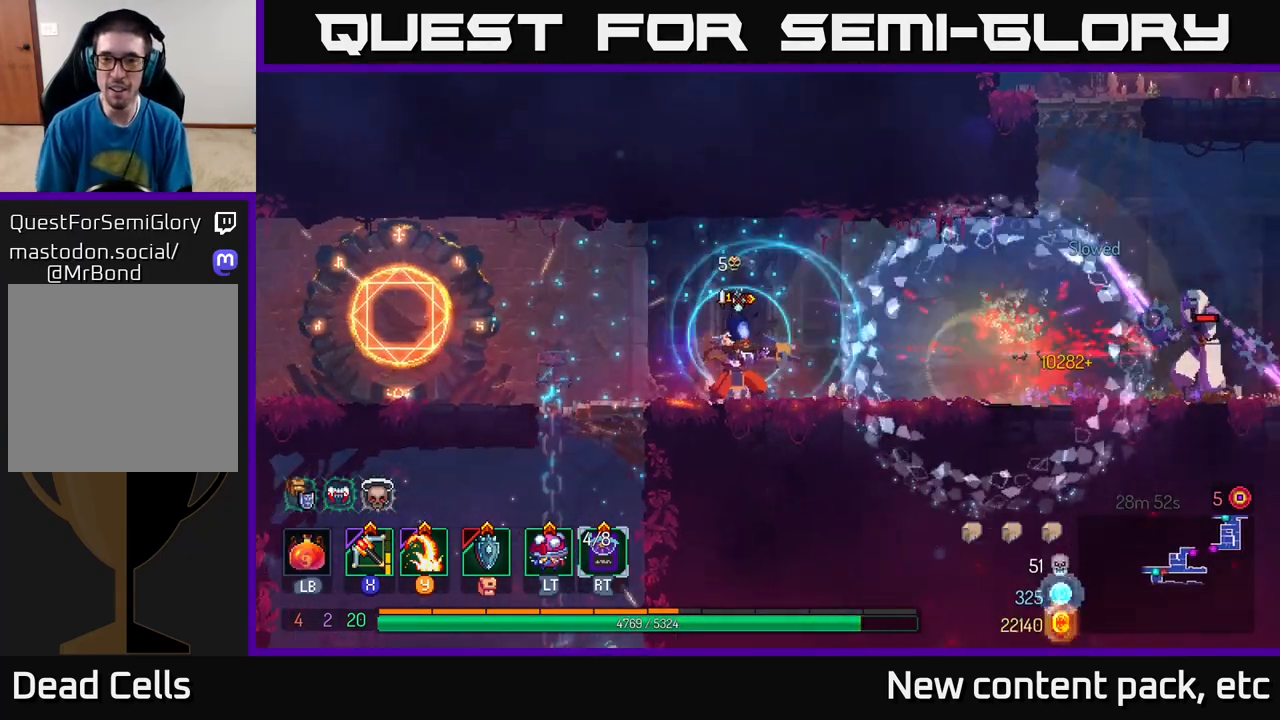
{"buttons": [], "left_stick": "center", "right_stick": "center", "events": [[50, "X", "down"], [133, "X", "up"], [250, "left_stick", "right"], [467, "left_stick", "center"]]}
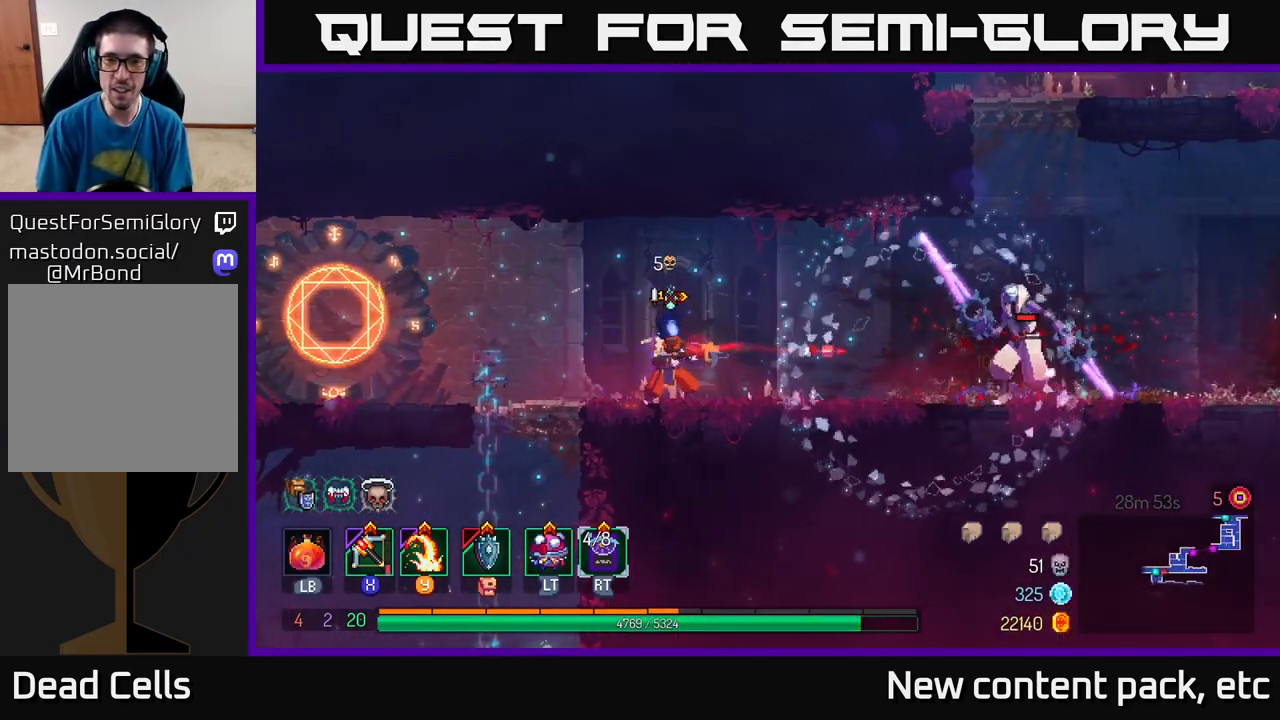
{"buttons": [], "left_stick": "right", "right_stick": "center", "events": [[267, "left_stick", "right"], [333, "X", "down"], [483, "X", "up"]]}
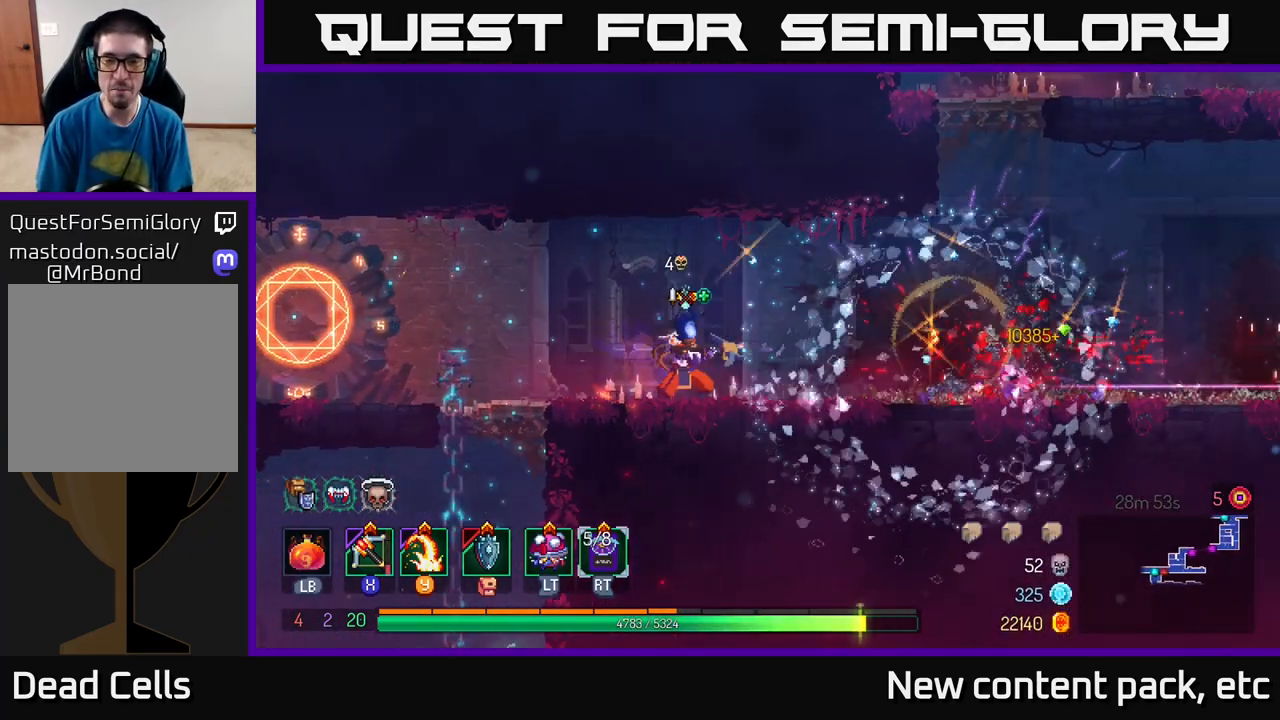
{"buttons": [], "left_stick": "right", "right_stick": "center", "events": [[150, "left_stick", "center"], [300, "left_stick", "right"]]}
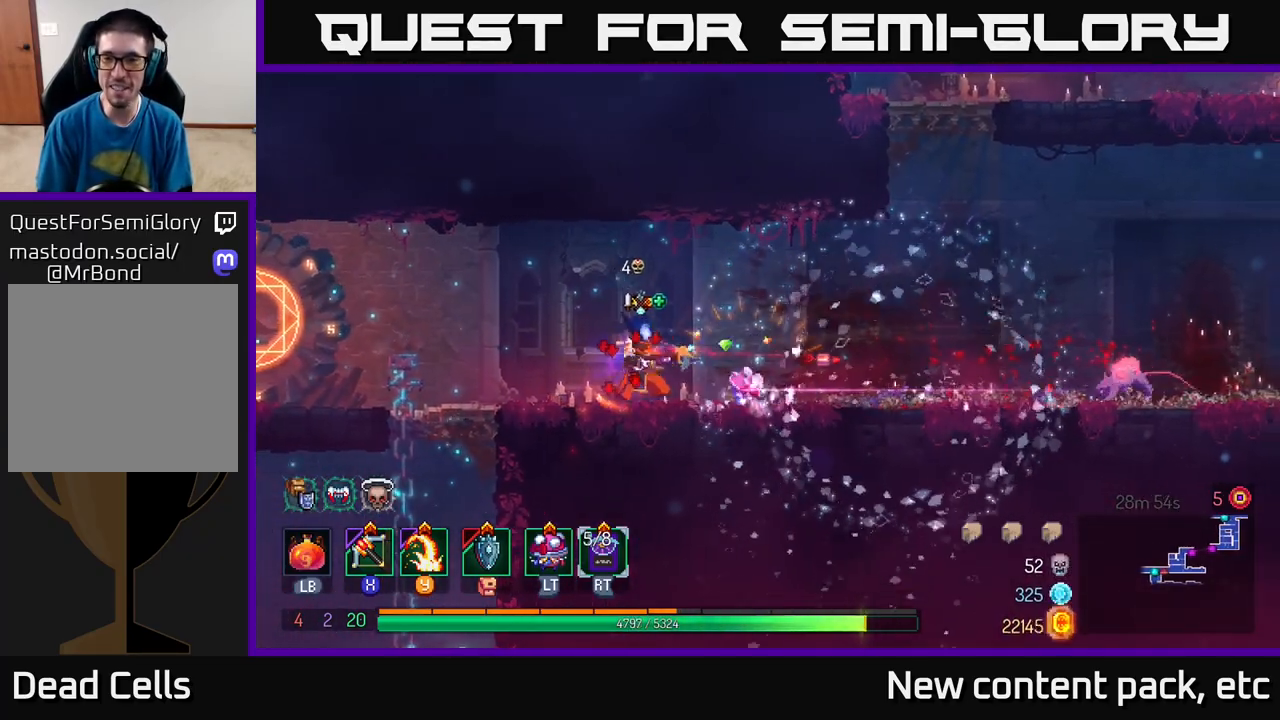
{"buttons": [], "left_stick": "right", "right_stick": "center", "events": [[17, "left_stick", "center"], [183, "left_stick", "right"], [317, "X", "down"], [483, "X", "up"]]}
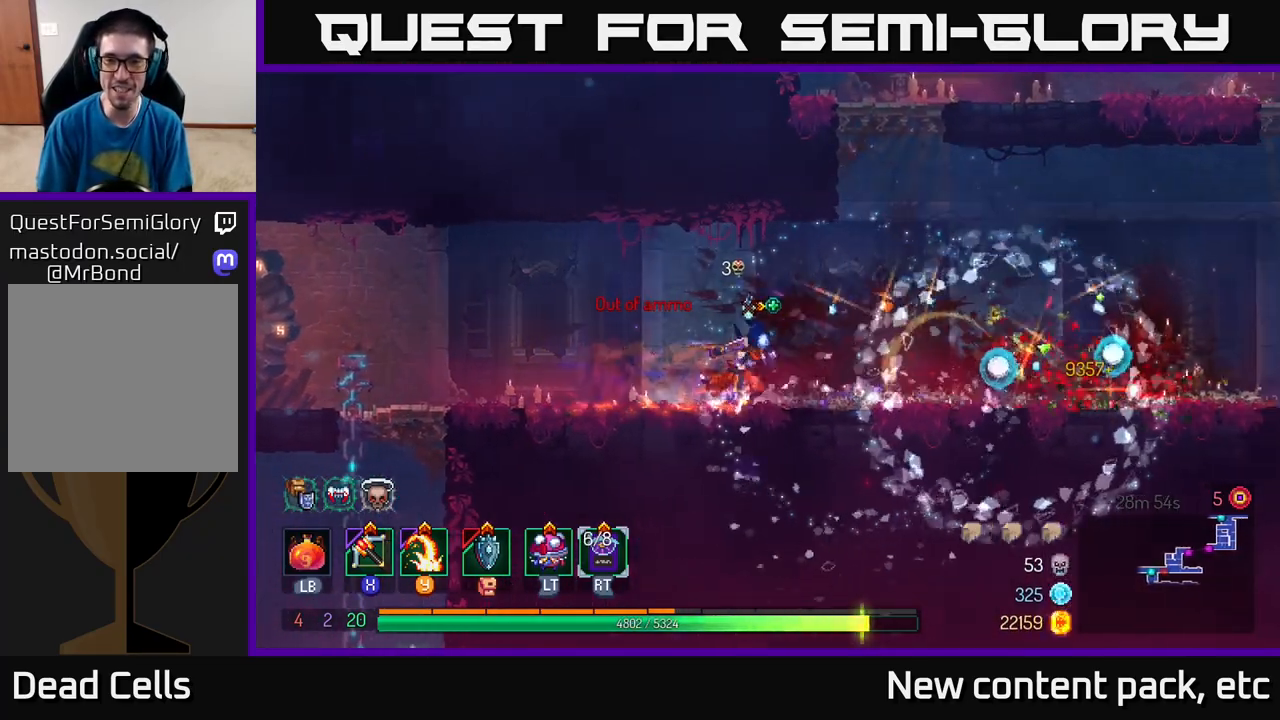
{"buttons": [], "left_stick": "center", "right_stick": "center", "events": [[217, "left_stick", "center"]]}
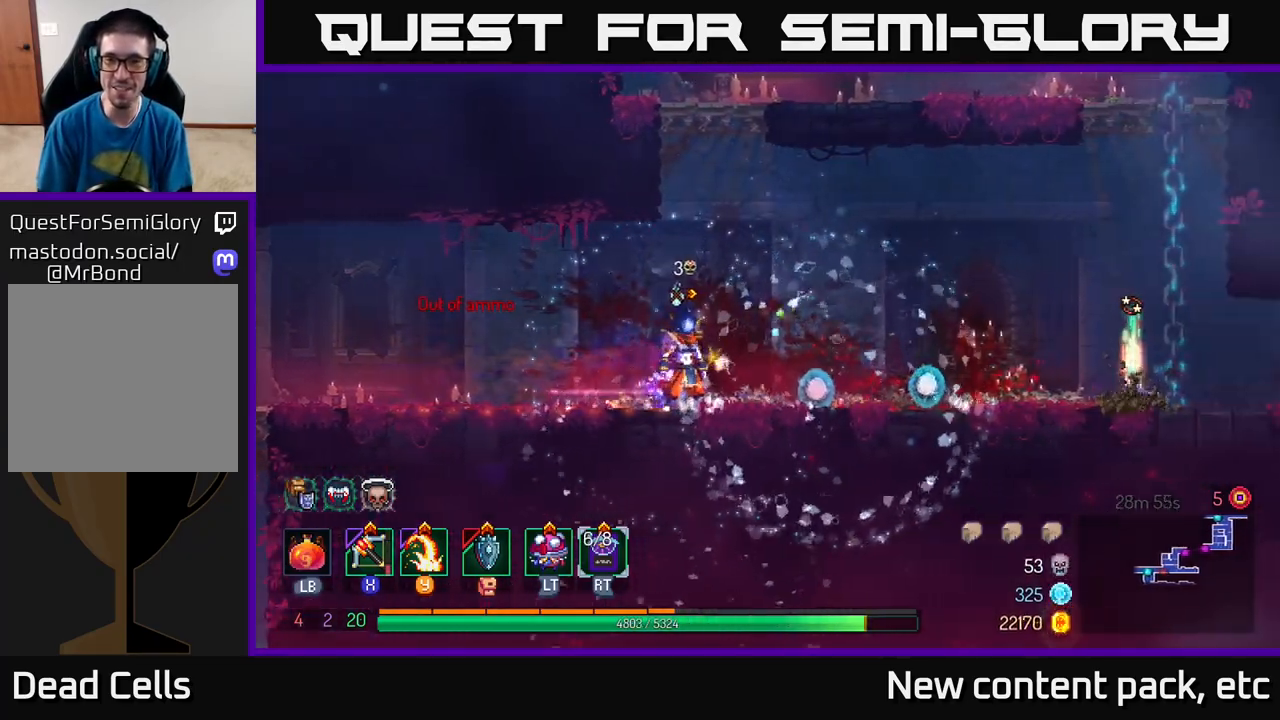
{"buttons": ["X"], "left_stick": "right", "right_stick": "center", "events": [[450, "left_stick", "right"], [500, "X", "down"]]}